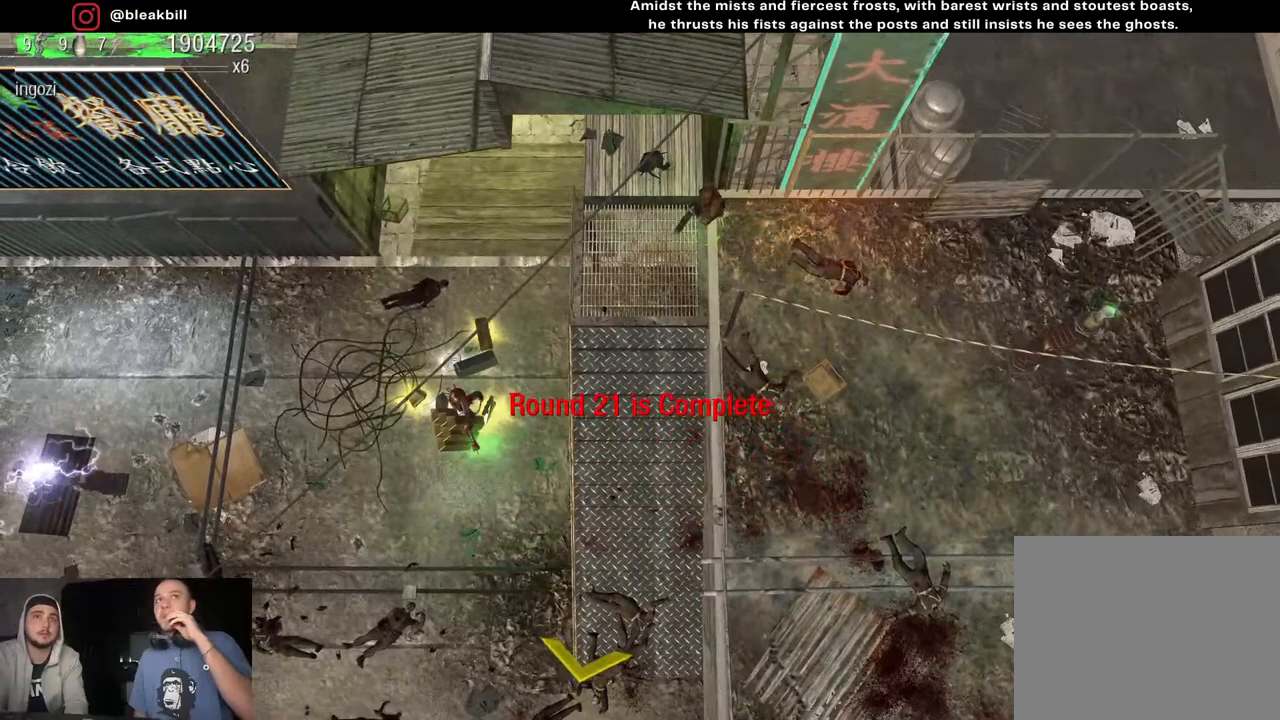
Gameplay with a controller (PlayStation layout); each line is a JSON object with the inputs held at the frame after it. "events" lists button and stick changes between this image and that frame as [ms after this image, input, new state], when the widget could be followed in between.
{"buttons": [], "left_stick": "down", "right_stick": "center", "events": [[383, "left_stick", "down"]]}
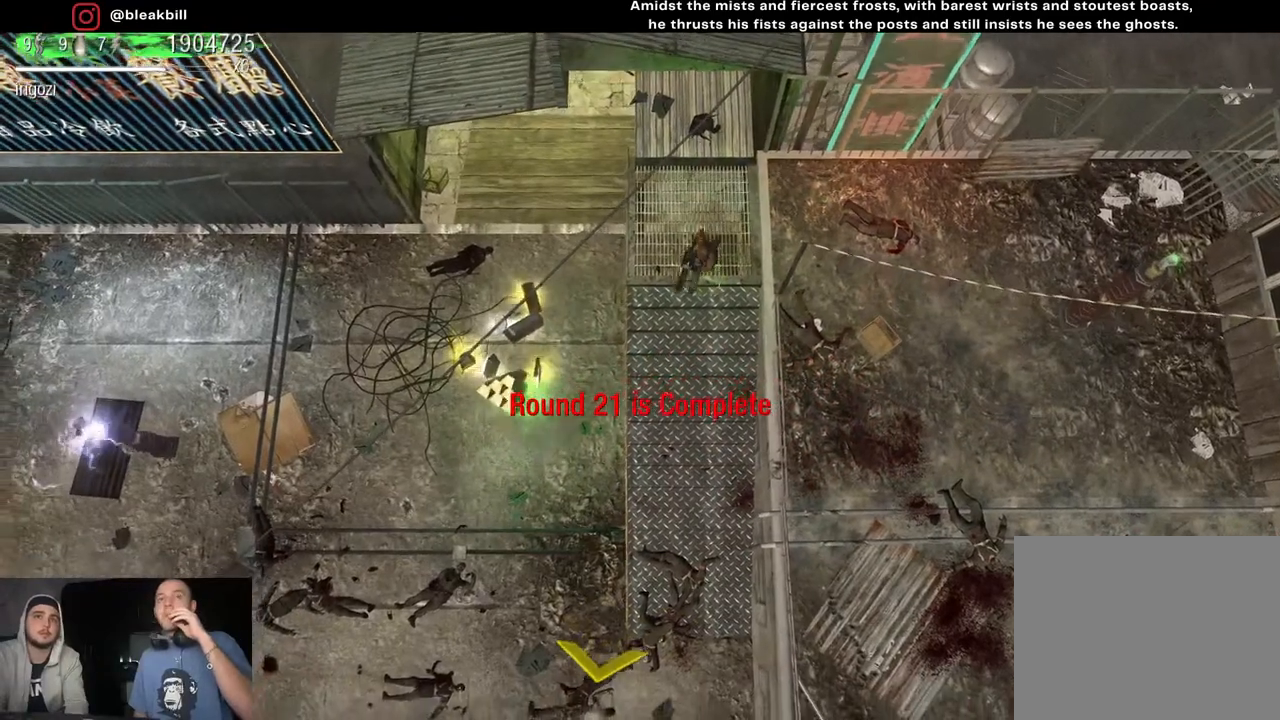
{"buttons": [], "left_stick": "down", "right_stick": "center", "events": []}
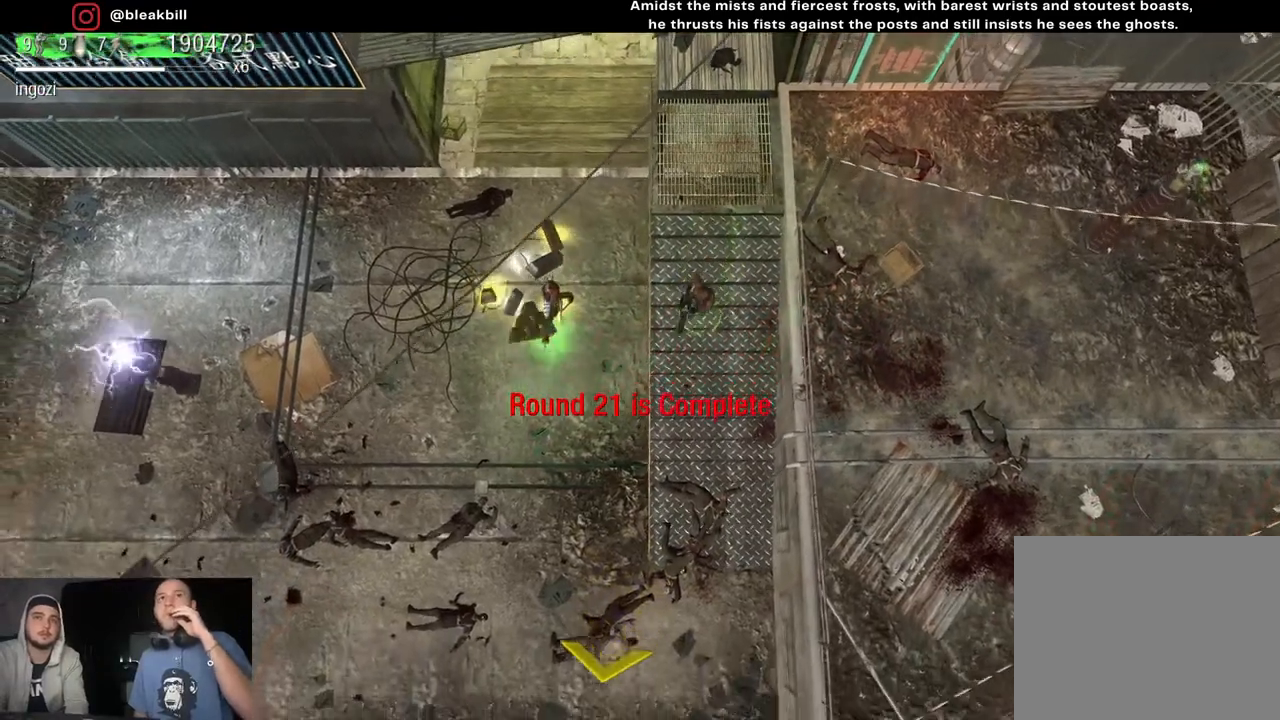
{"buttons": [], "left_stick": "down", "right_stick": "center", "events": []}
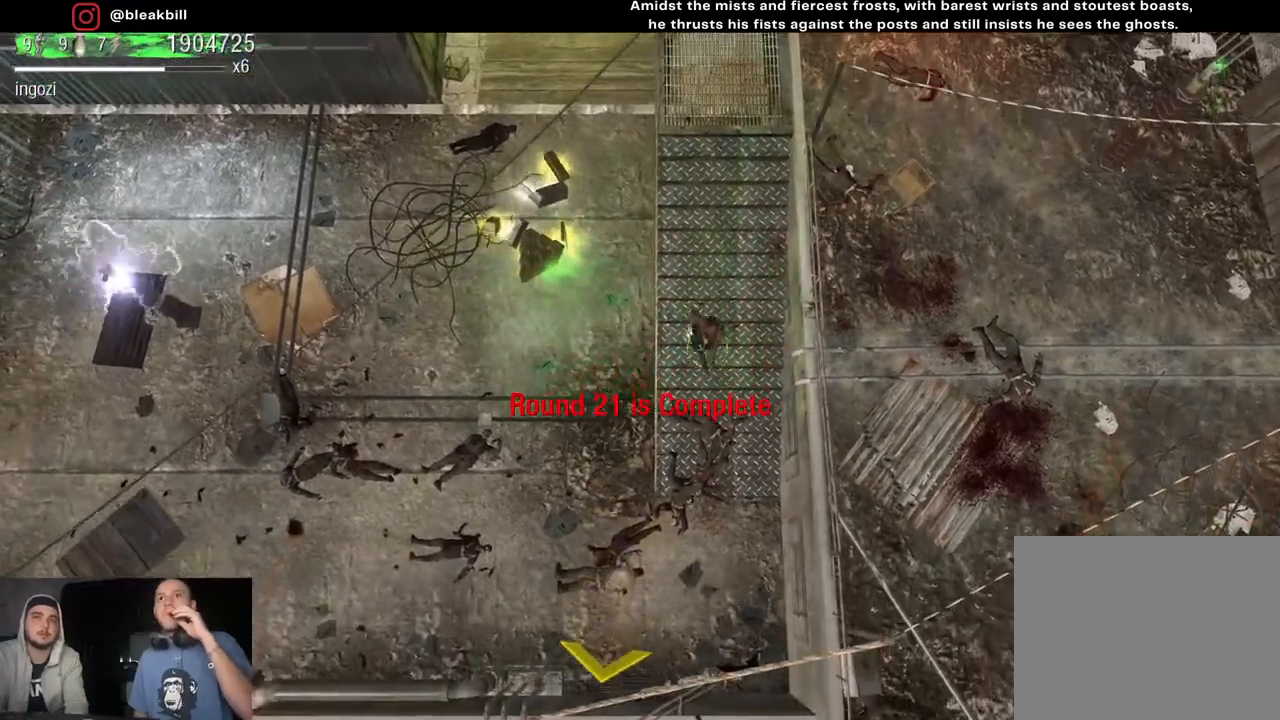
{"buttons": [], "left_stick": "down", "right_stick": "center", "events": []}
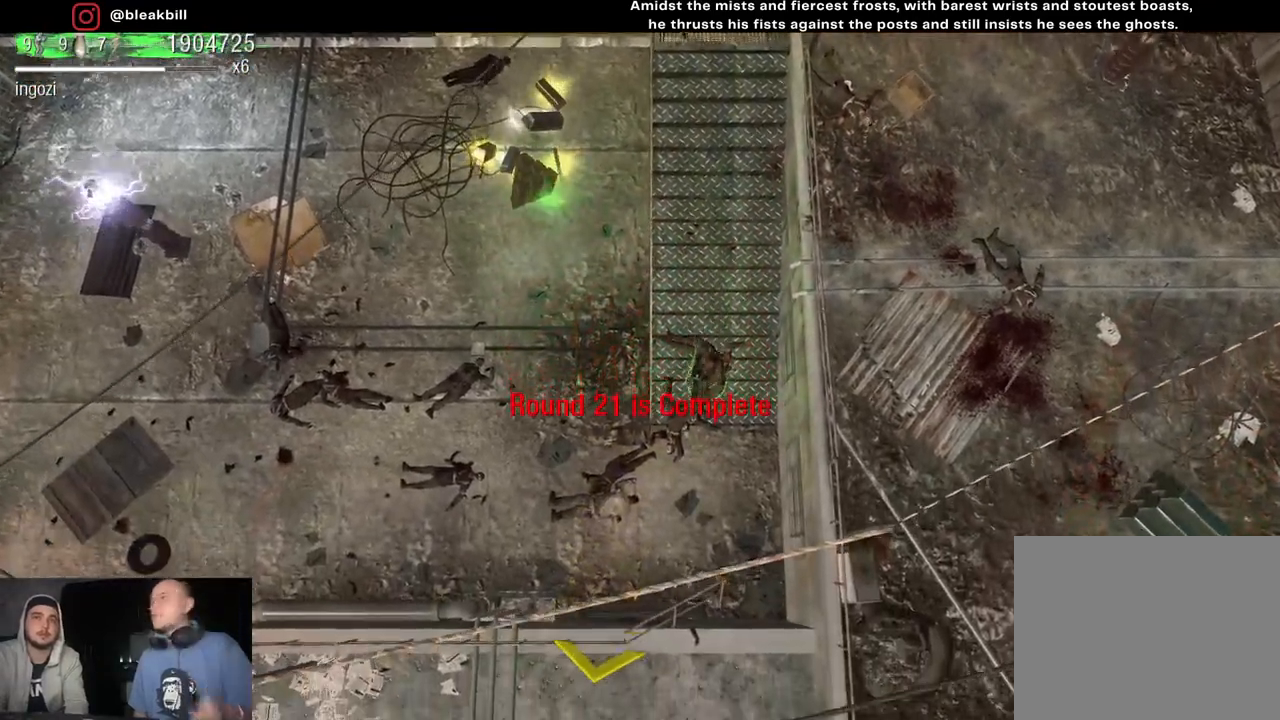
{"buttons": [], "left_stick": "down-left", "right_stick": "center", "events": [[83, "left_stick", "down-left"]]}
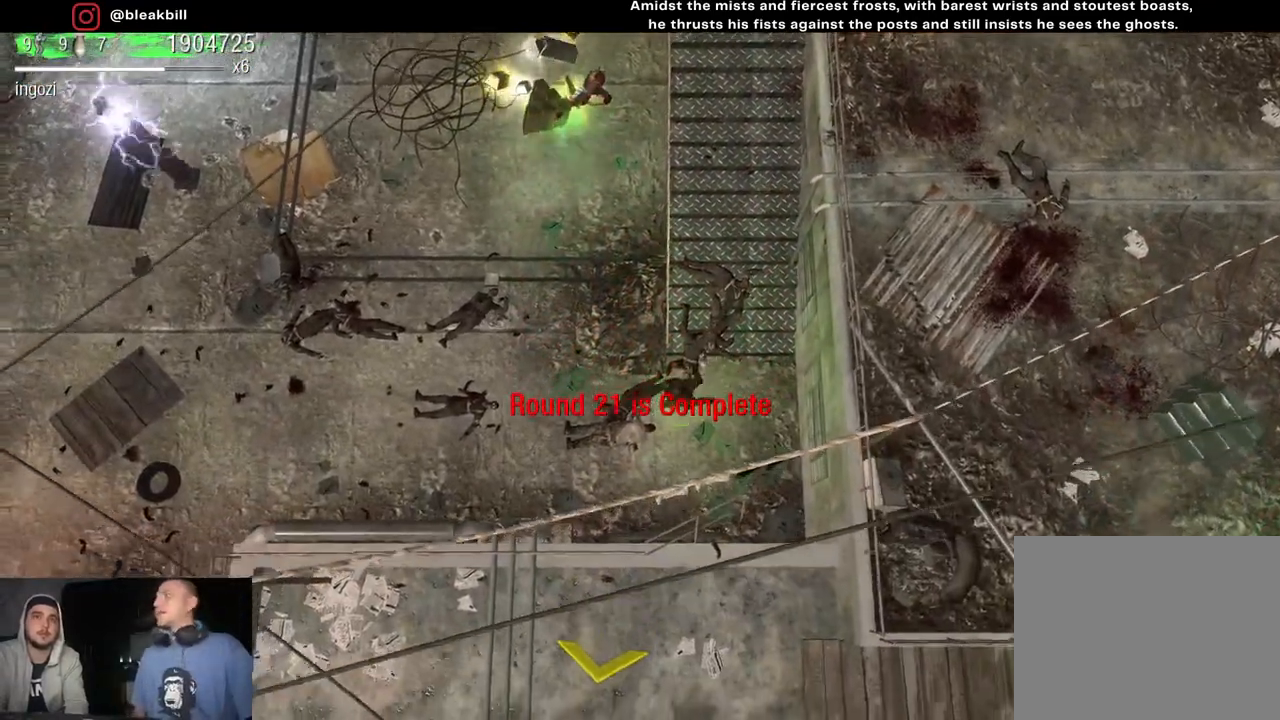
{"buttons": [], "left_stick": "up", "right_stick": "center", "events": [[67, "left_stick", "up-left"], [350, "left_stick", "up"]]}
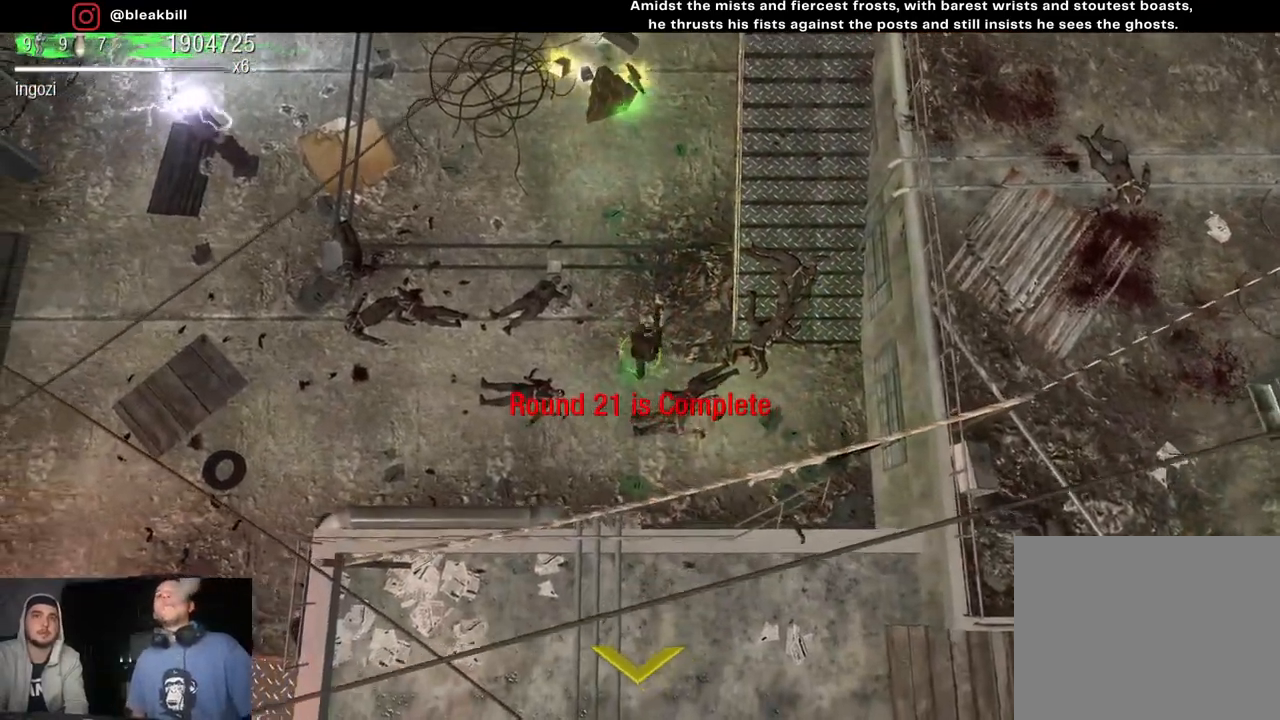
{"buttons": [], "left_stick": "up", "right_stick": "center", "events": []}
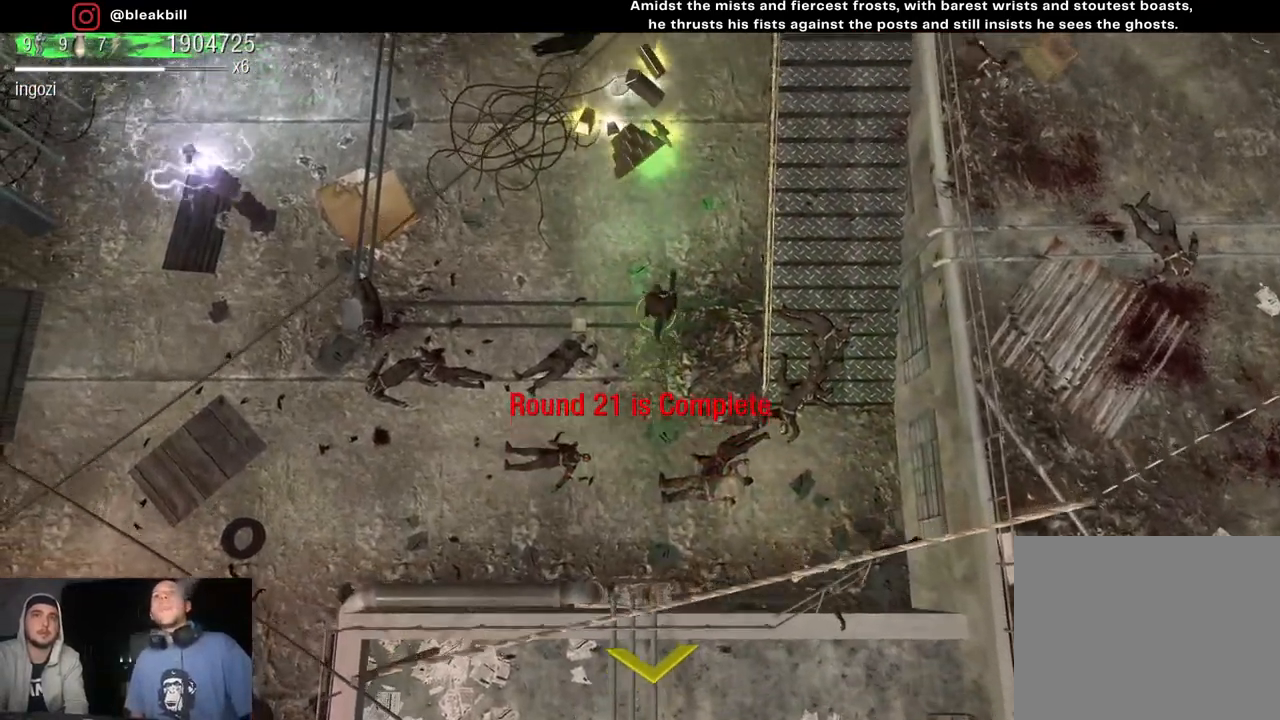
{"buttons": [], "left_stick": "up", "right_stick": "center", "events": []}
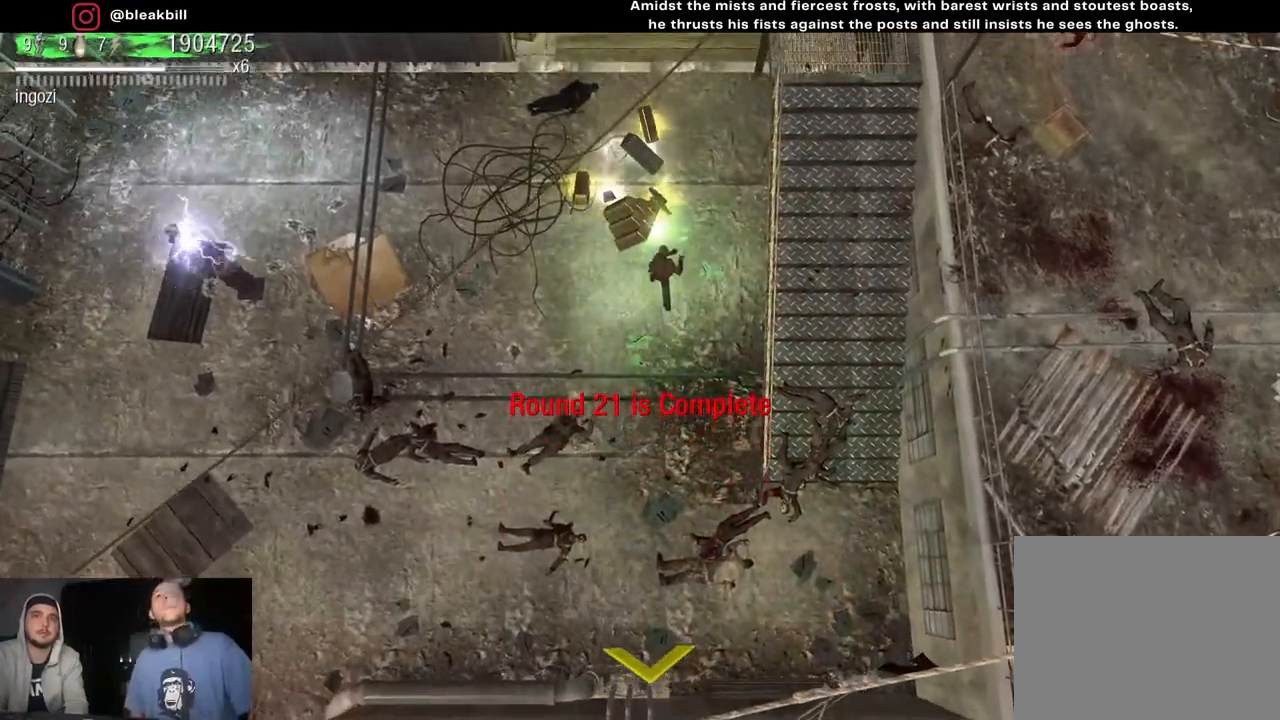
{"buttons": [], "left_stick": "up", "right_stick": "center", "events": []}
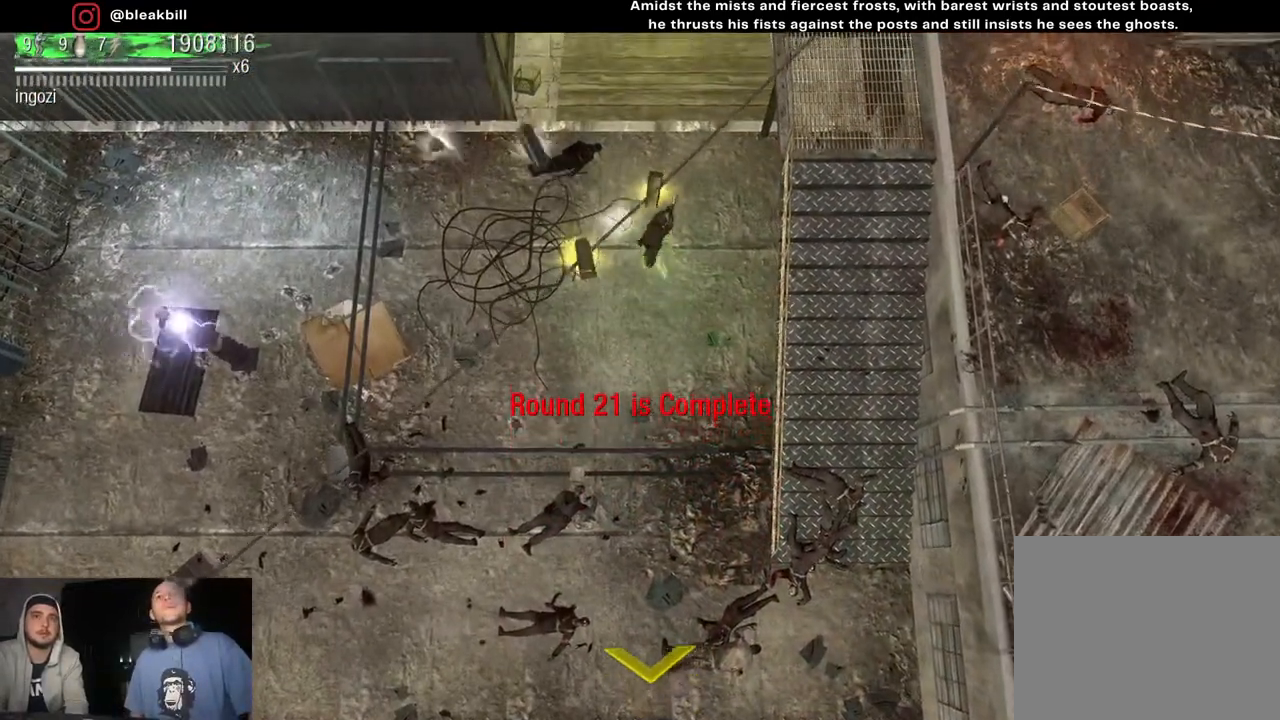
{"buttons": [], "left_stick": "down", "right_stick": "center", "events": [[100, "left_stick", "left"], [217, "left_stick", "down-left"], [350, "left_stick", "down"]]}
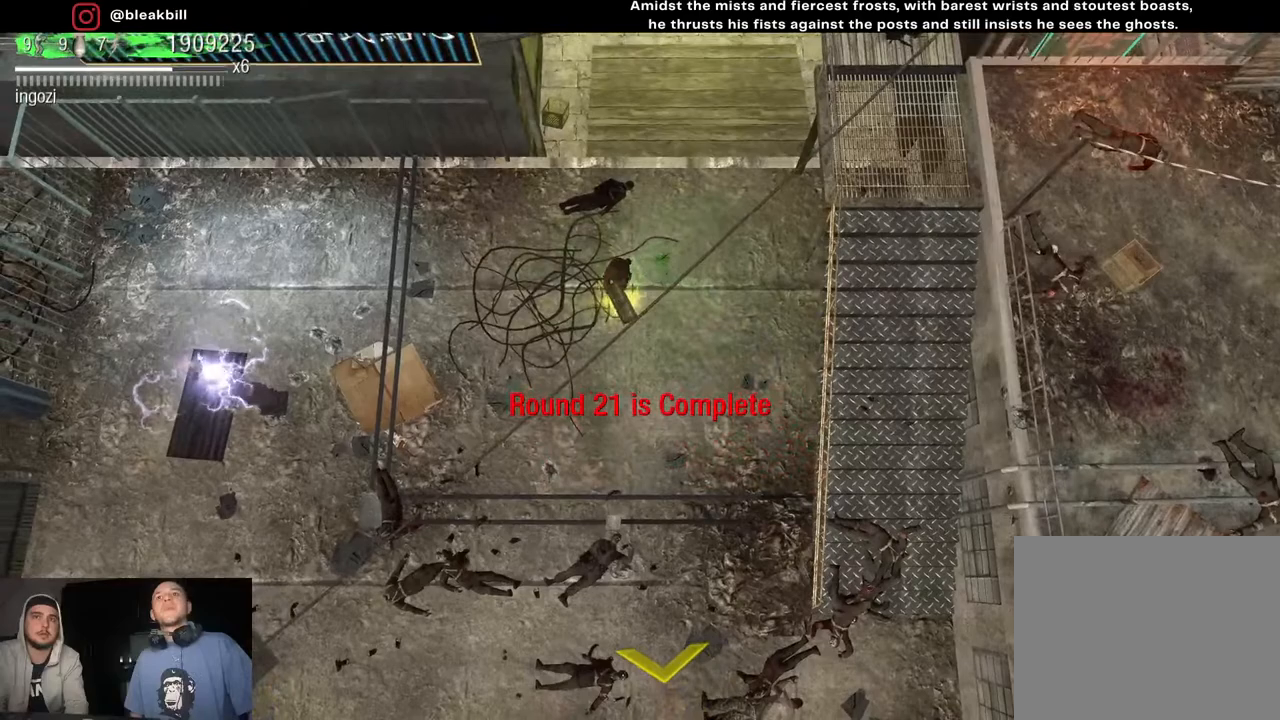
{"buttons": [], "left_stick": "down", "right_stick": "center", "events": []}
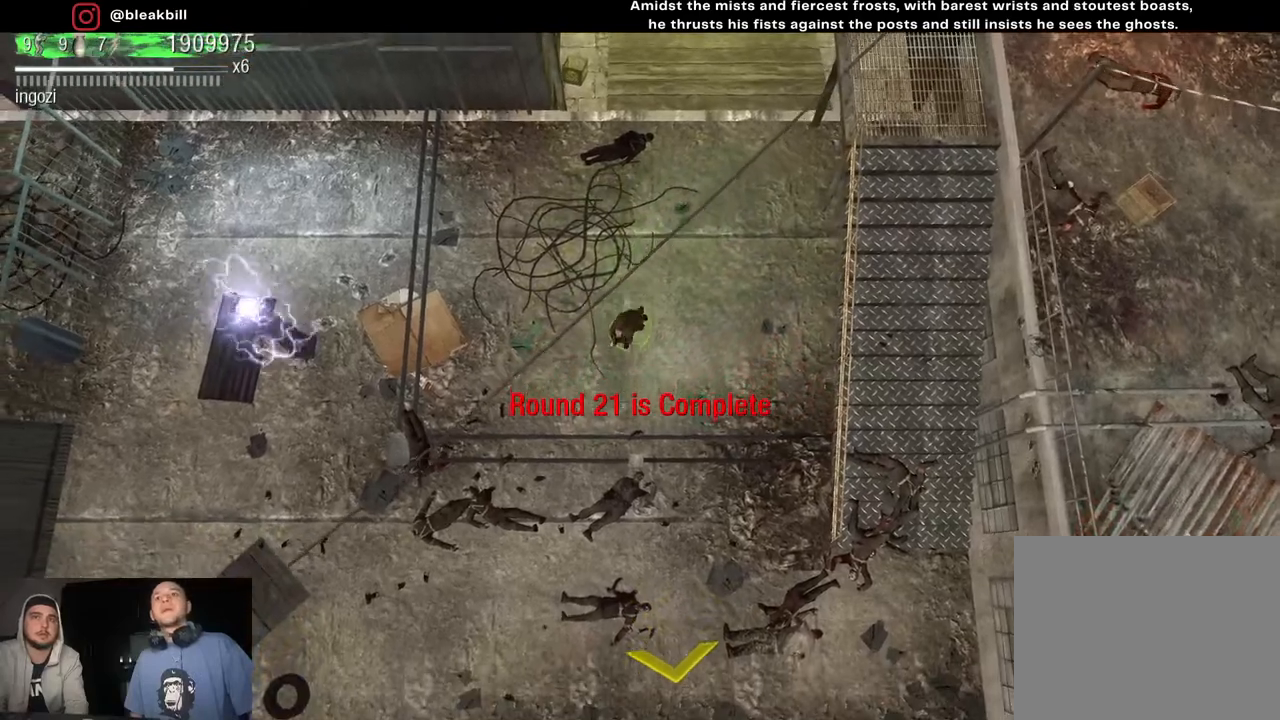
{"buttons": [], "left_stick": "down", "right_stick": "center", "events": []}
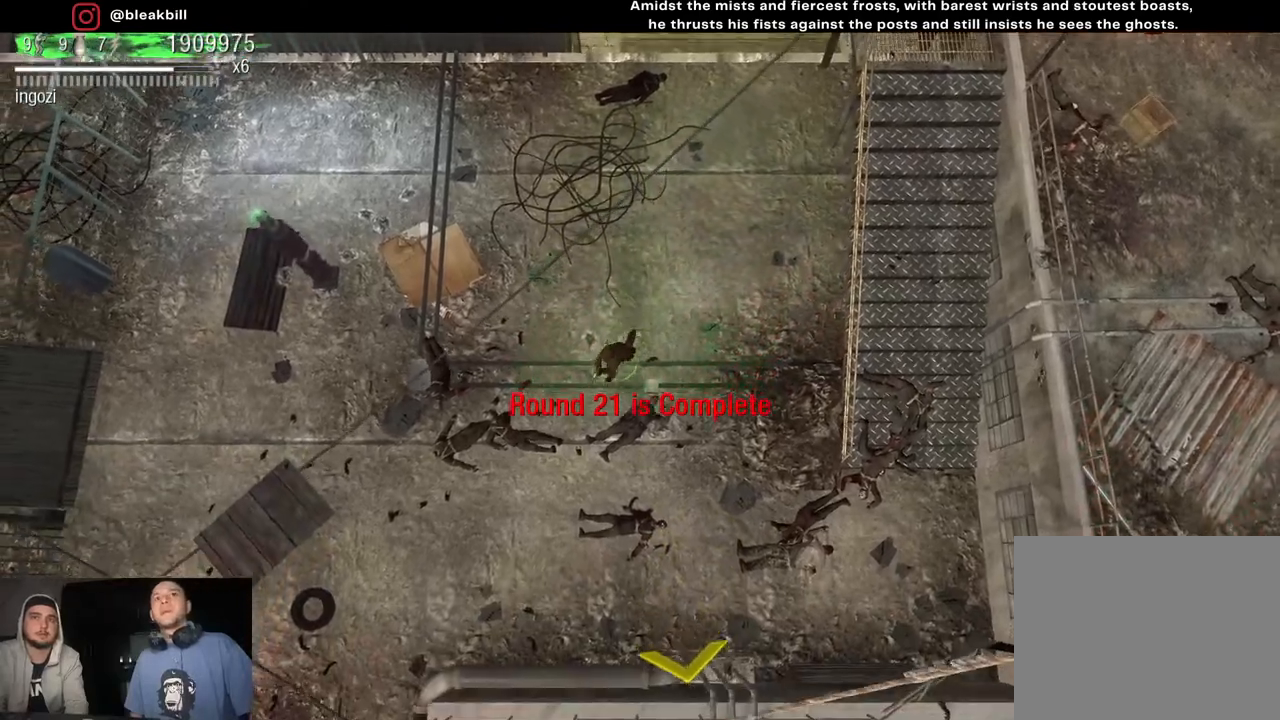
{"buttons": [], "left_stick": "down-right", "right_stick": "center", "events": [[317, "left_stick", "down-right"]]}
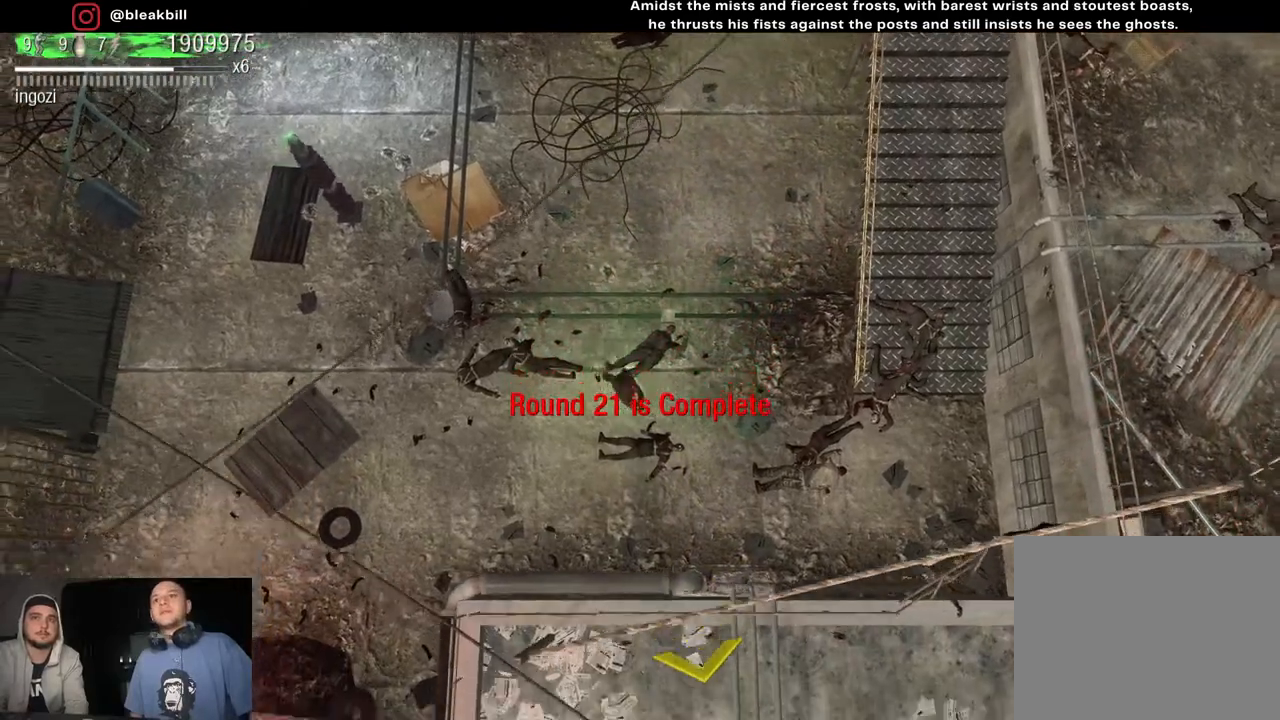
{"buttons": [], "left_stick": "down", "right_stick": "center", "events": [[367, "left_stick", "down"]]}
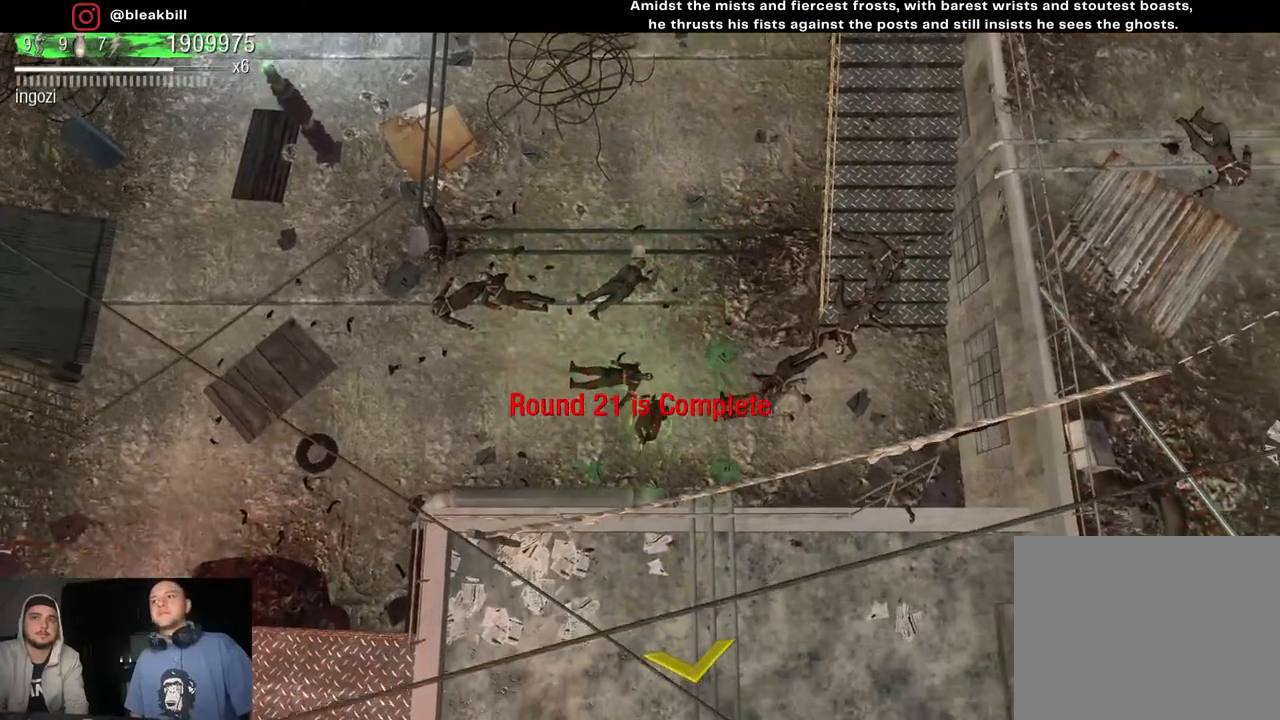
{"buttons": [], "left_stick": "left", "right_stick": "center", "events": [[233, "left_stick", "down-left"], [383, "left_stick", "left"]]}
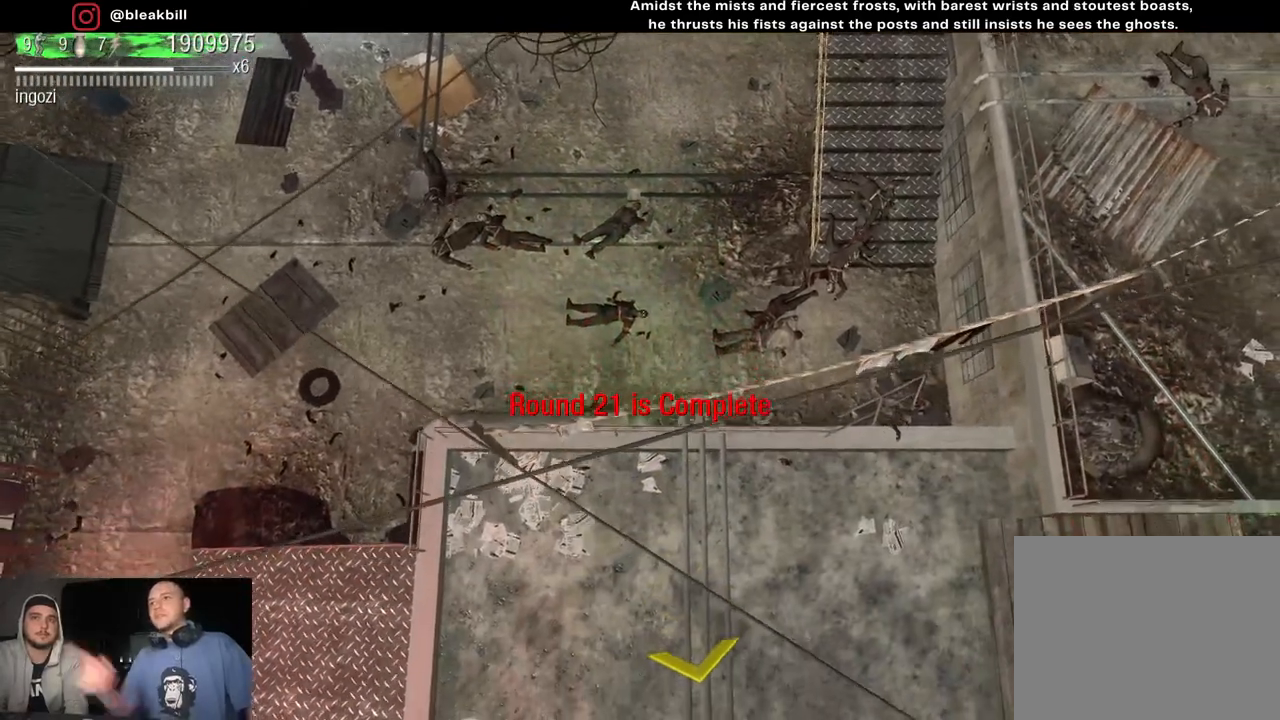
{"buttons": [], "left_stick": "down", "right_stick": "center", "events": [[400, "left_stick", "down"]]}
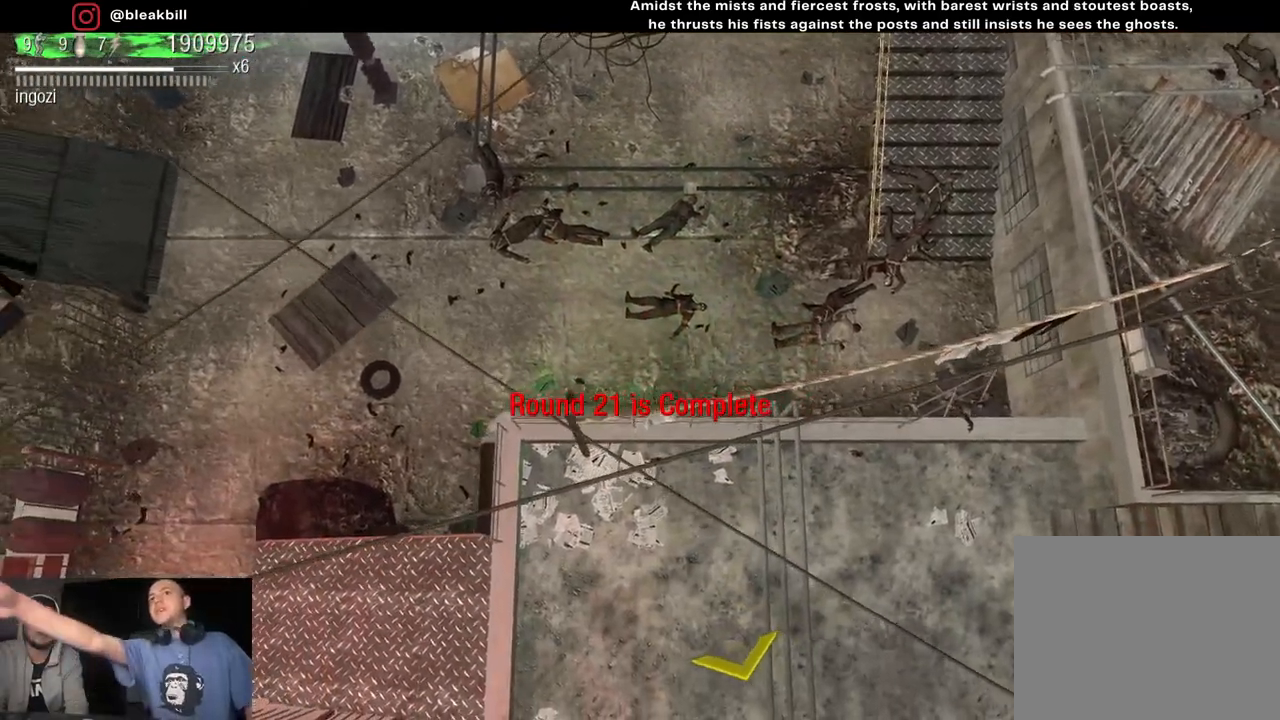
{"buttons": [], "left_stick": "left", "right_stick": "center", "events": [[50, "left_stick", "down-left"], [267, "left_stick", "left"]]}
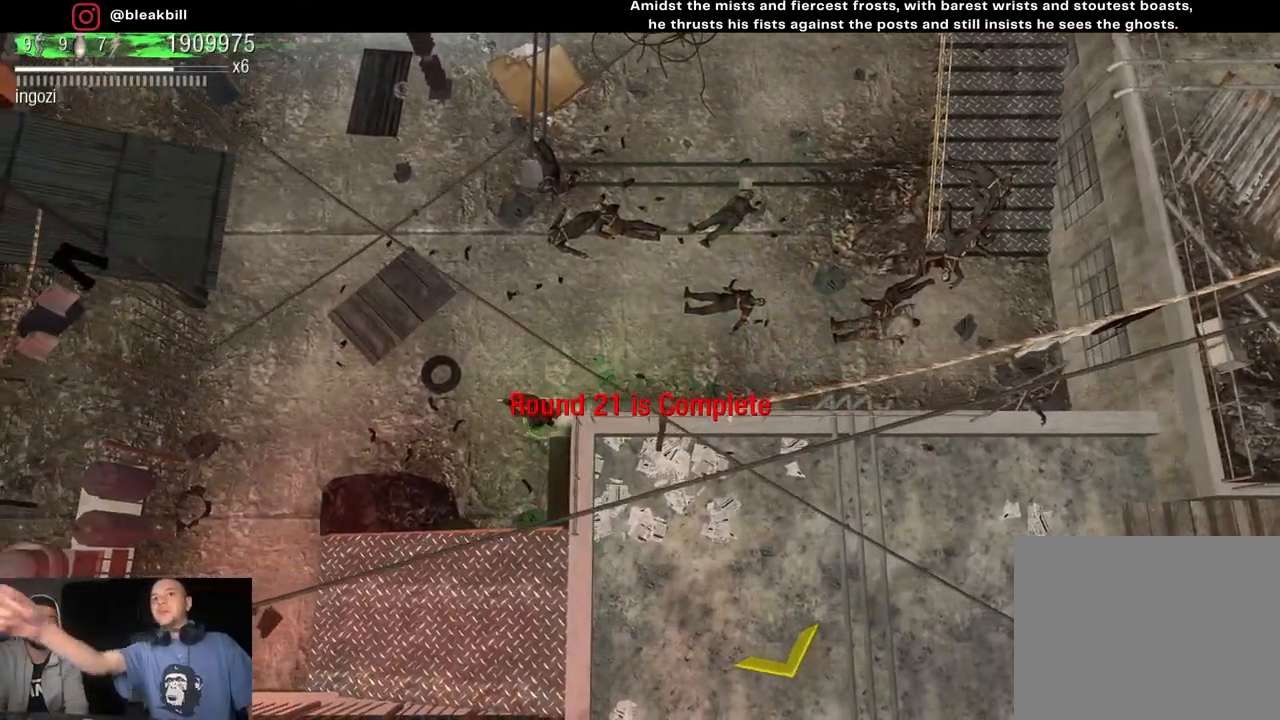
{"buttons": [], "left_stick": "down-left", "right_stick": "center", "events": [[183, "left_stick", "down-left"]]}
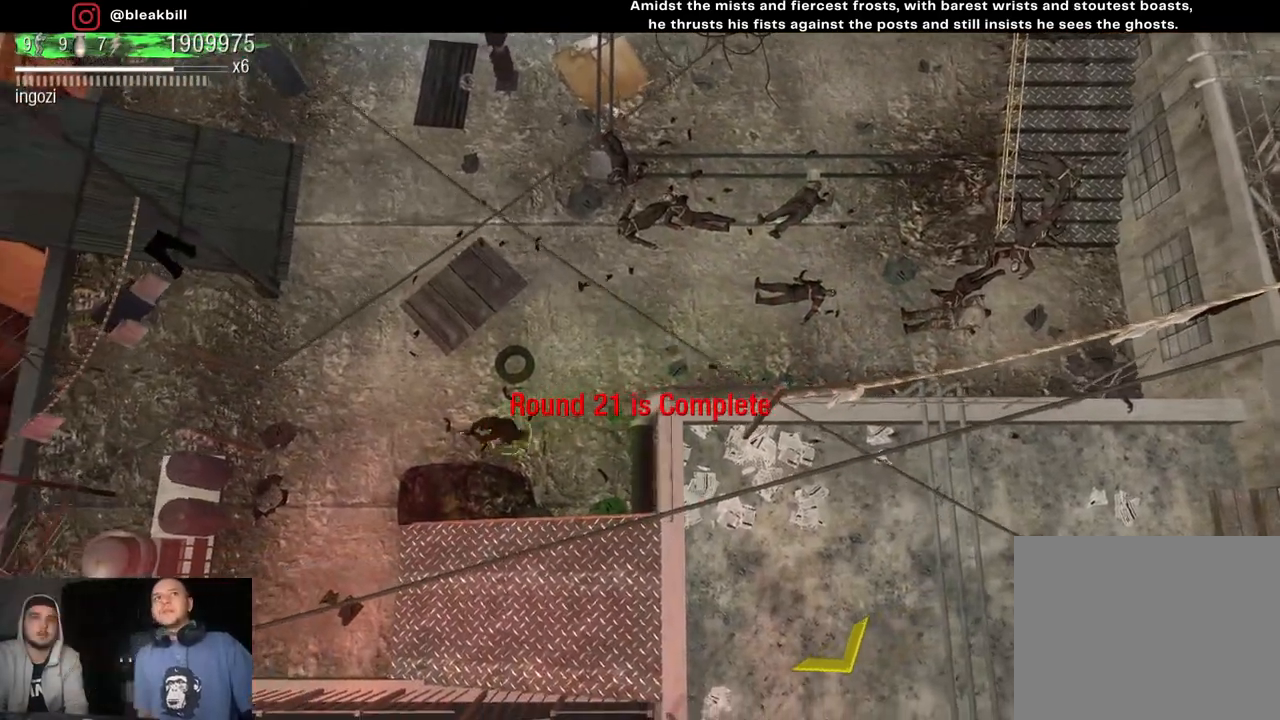
{"buttons": [], "left_stick": "down", "right_stick": "center", "events": [[400, "left_stick", "down"]]}
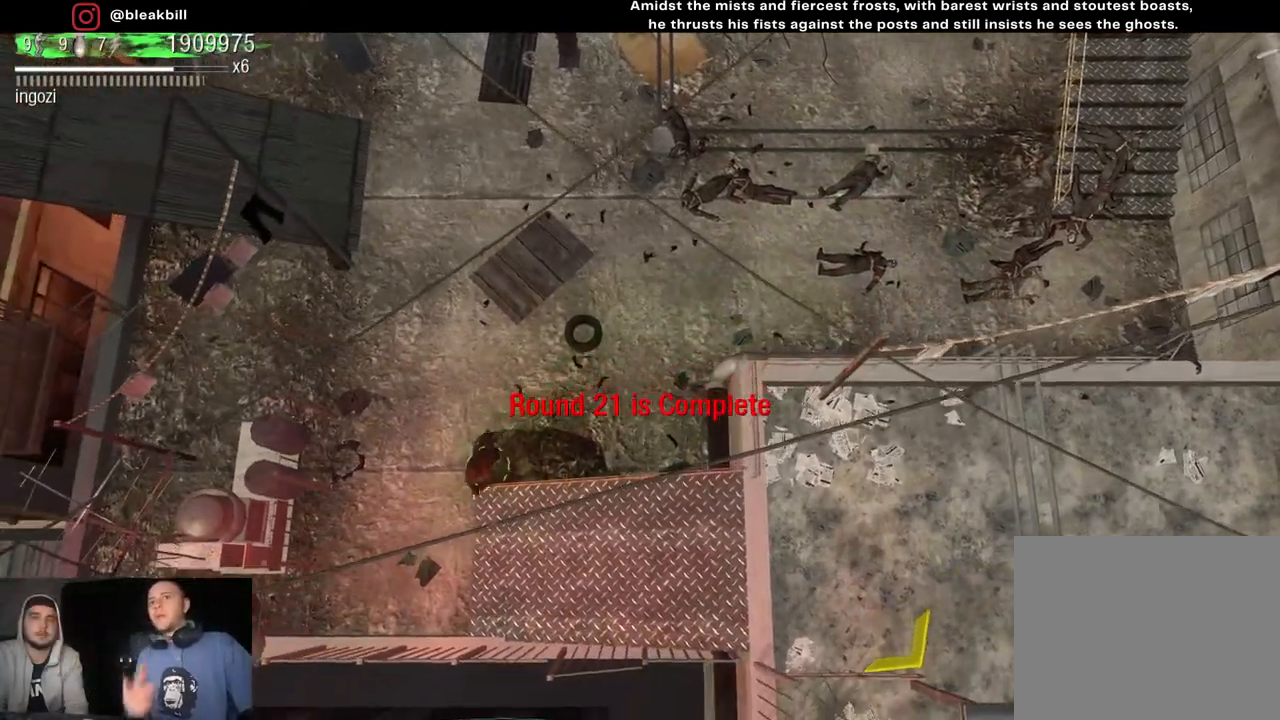
{"buttons": [], "left_stick": "down-right", "right_stick": "center", "events": [[433, "left_stick", "down-right"]]}
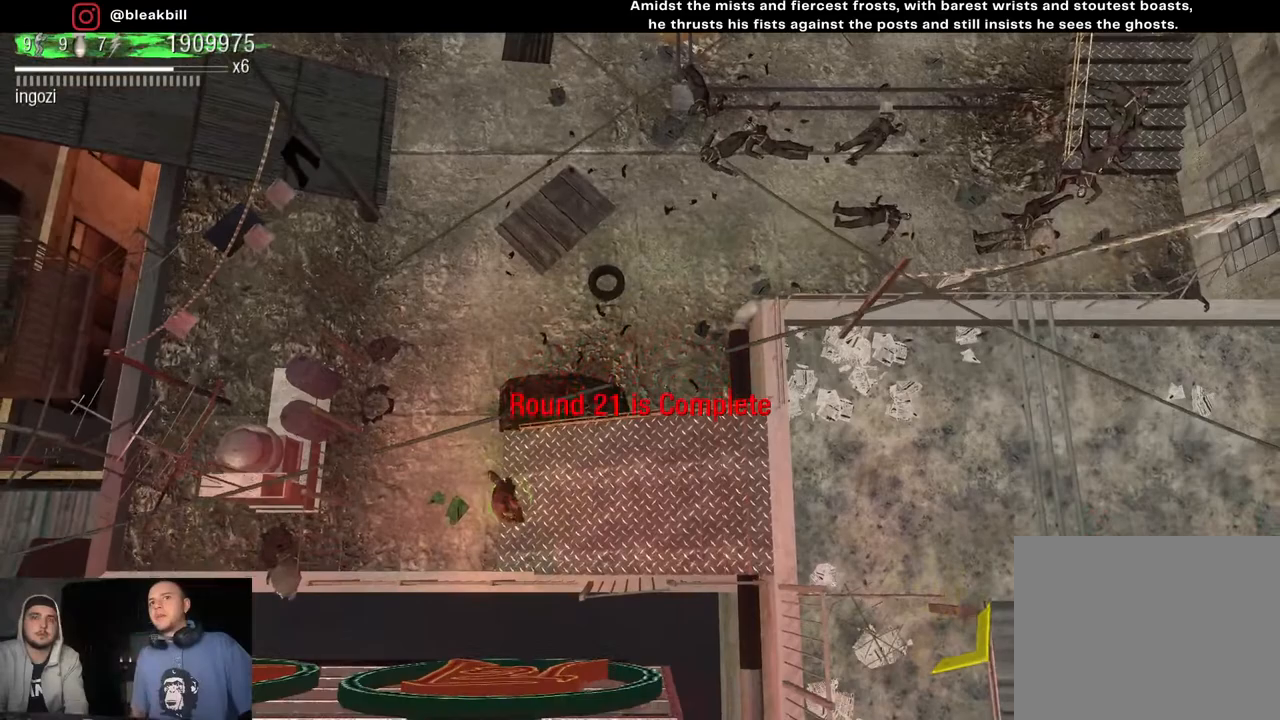
{"buttons": [], "left_stick": "right", "right_stick": "center", "events": [[33, "left_stick", "right"]]}
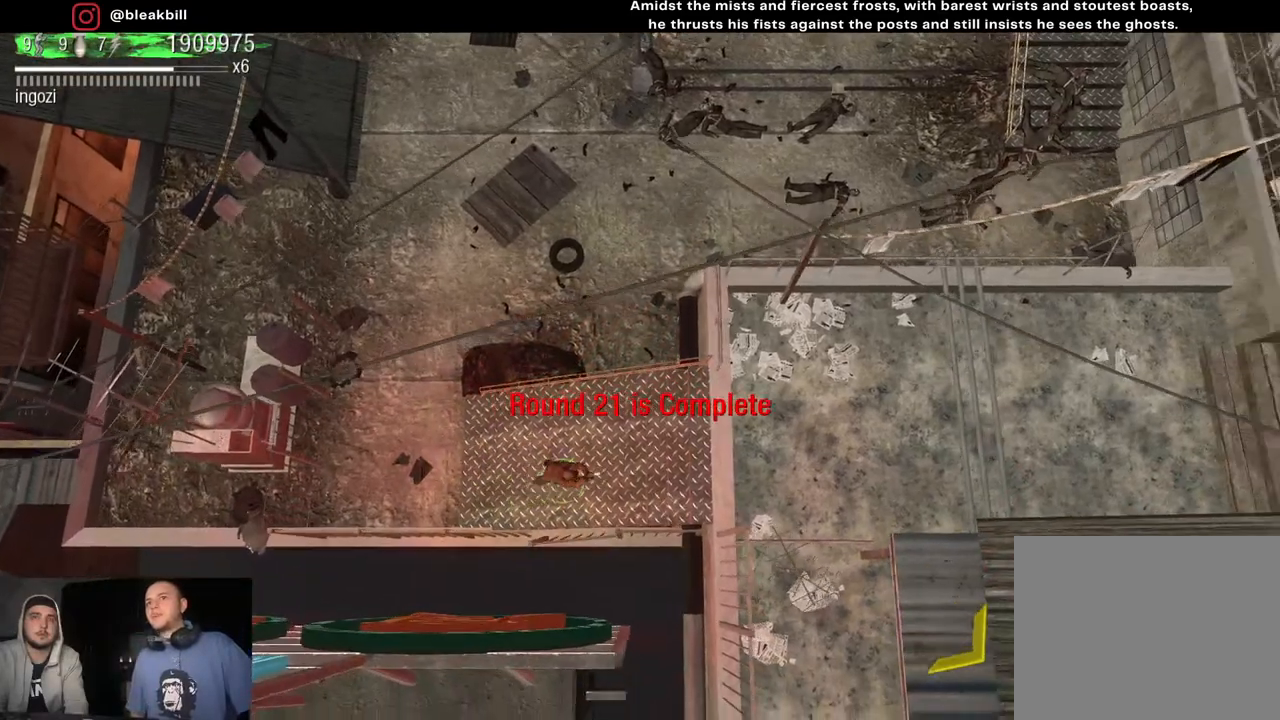
{"buttons": [], "left_stick": "right", "right_stick": "center", "events": []}
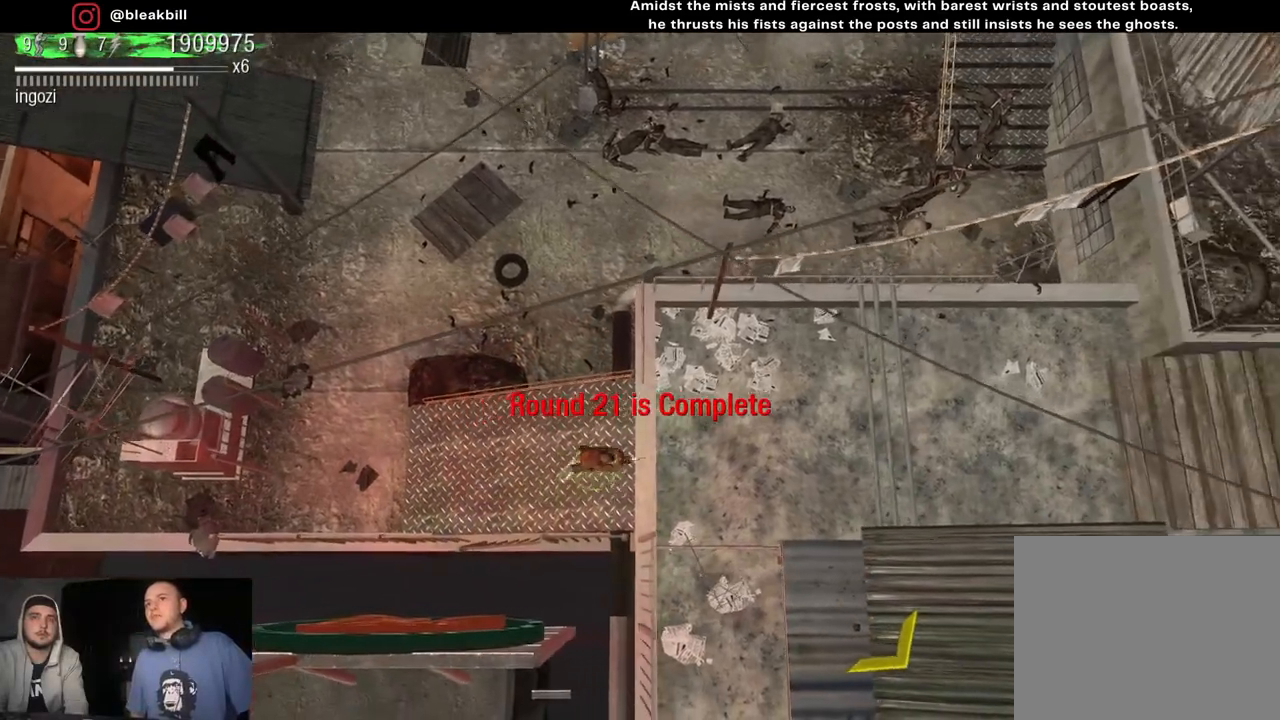
{"buttons": [], "left_stick": "right", "right_stick": "center", "events": []}
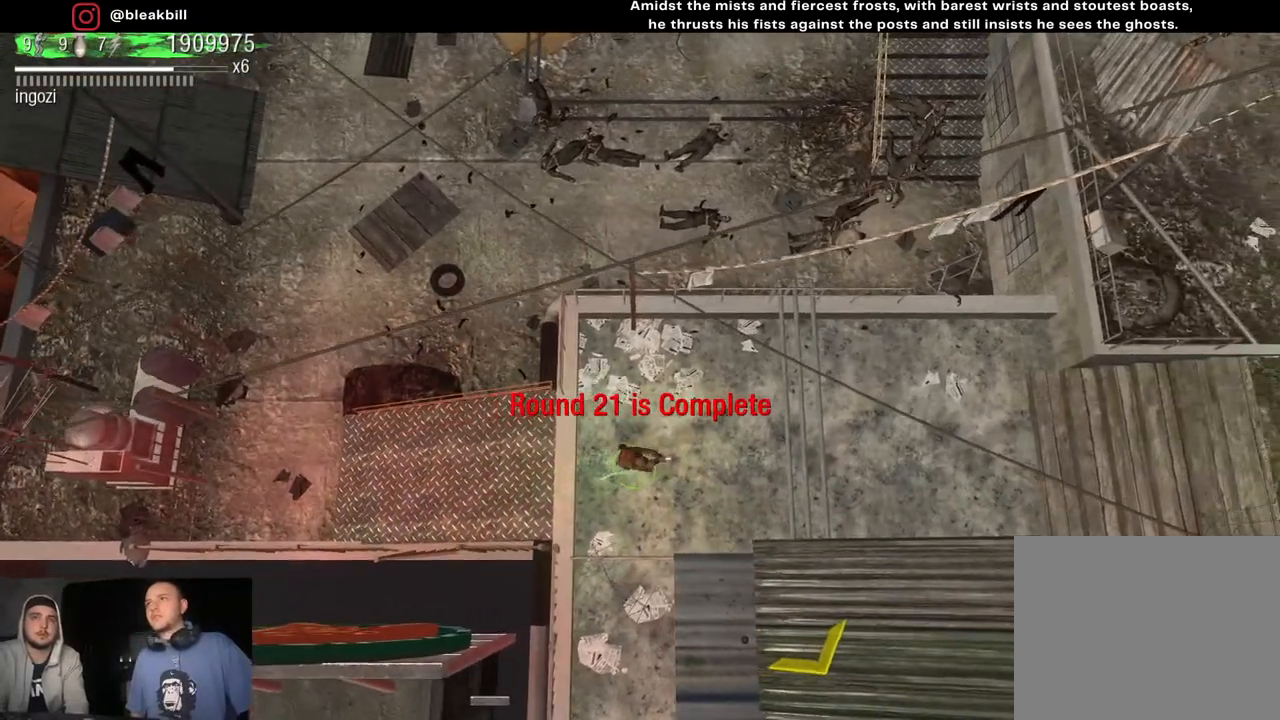
{"buttons": [], "left_stick": "right", "right_stick": "up-right", "events": [[350, "right_stick", "up-right"]]}
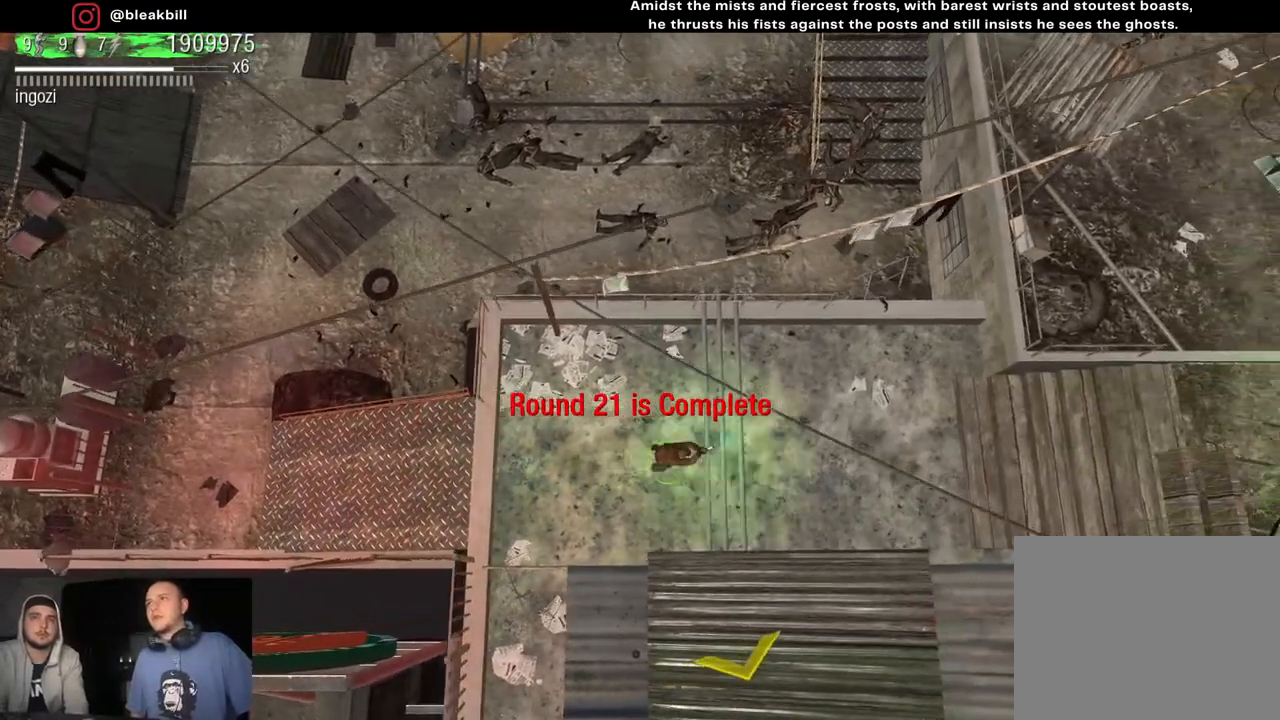
{"buttons": [], "left_stick": "right", "right_stick": "up-right", "events": []}
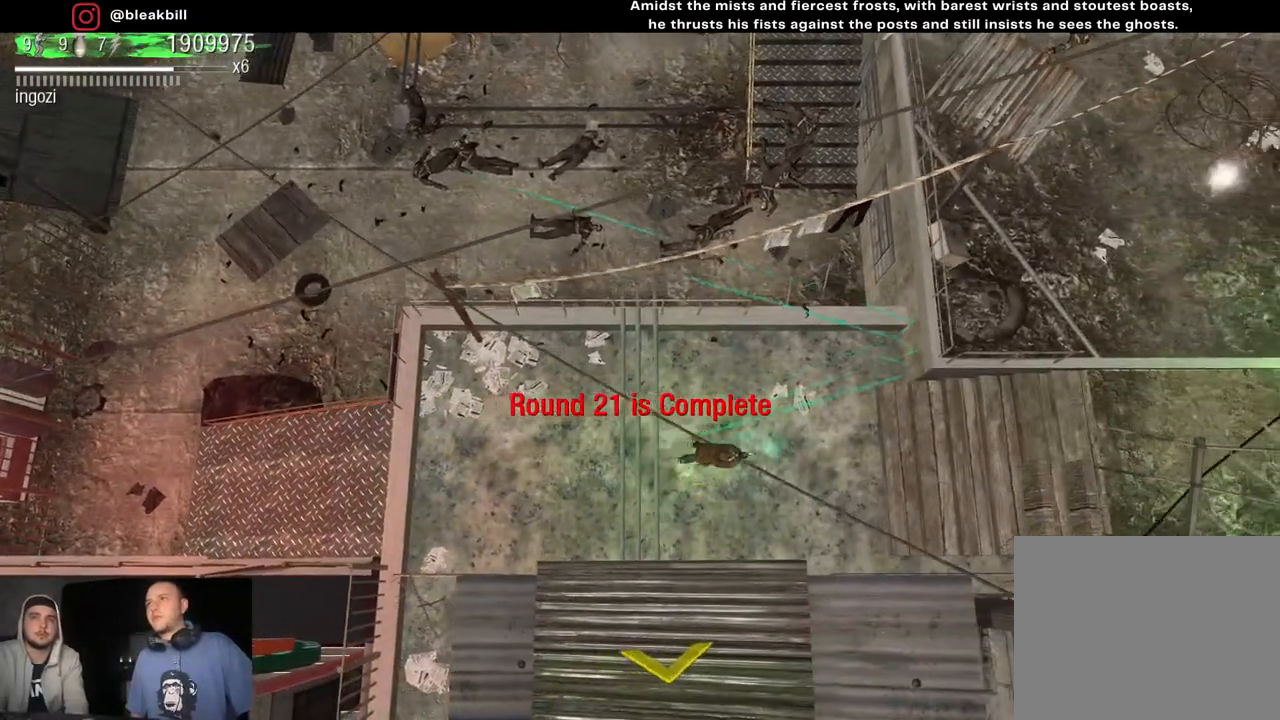
{"buttons": [], "left_stick": "right", "right_stick": "up-right", "events": []}
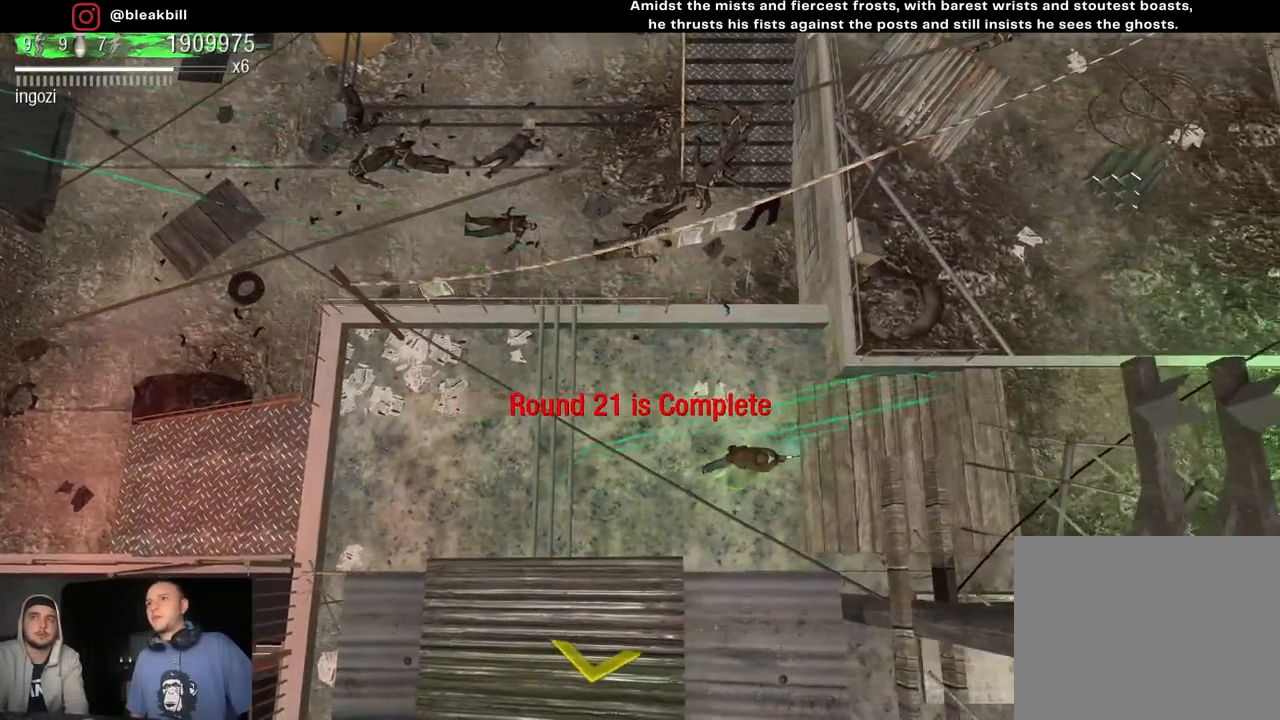
{"buttons": [], "left_stick": "right", "right_stick": "up-right", "events": []}
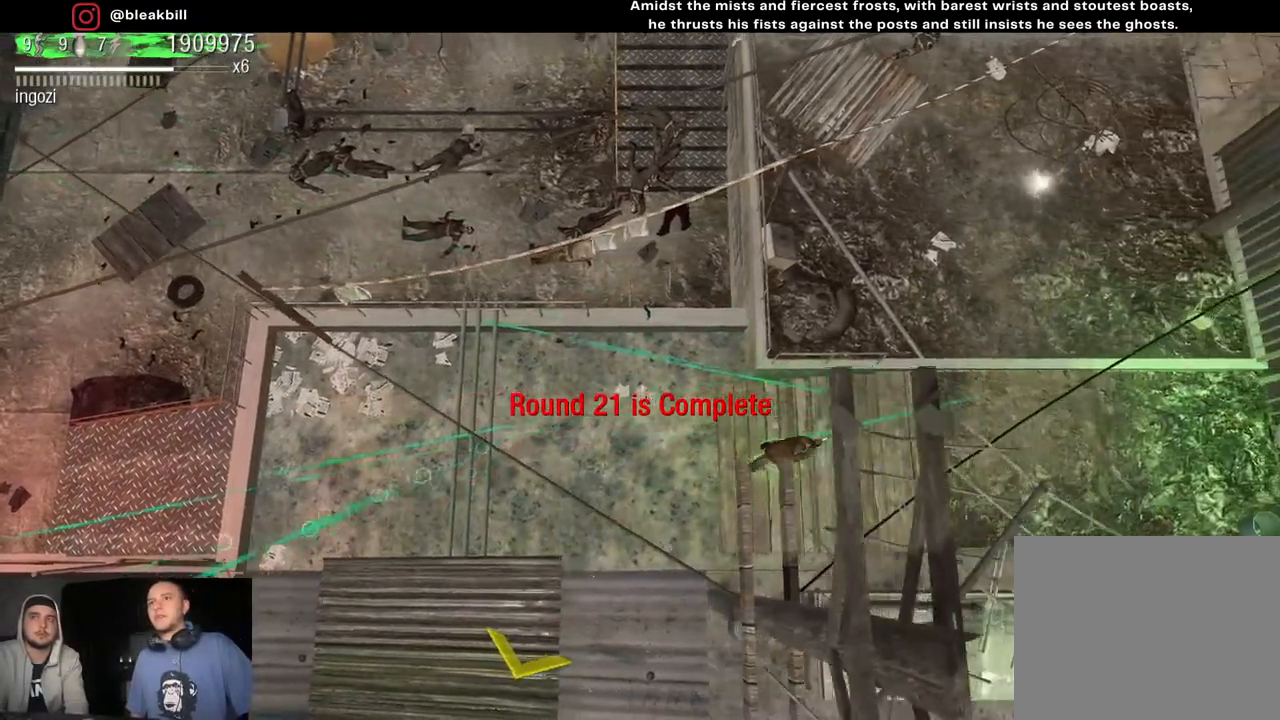
{"buttons": [], "left_stick": "up-right", "right_stick": "up-right", "events": [[100, "left_stick", "up-right"]]}
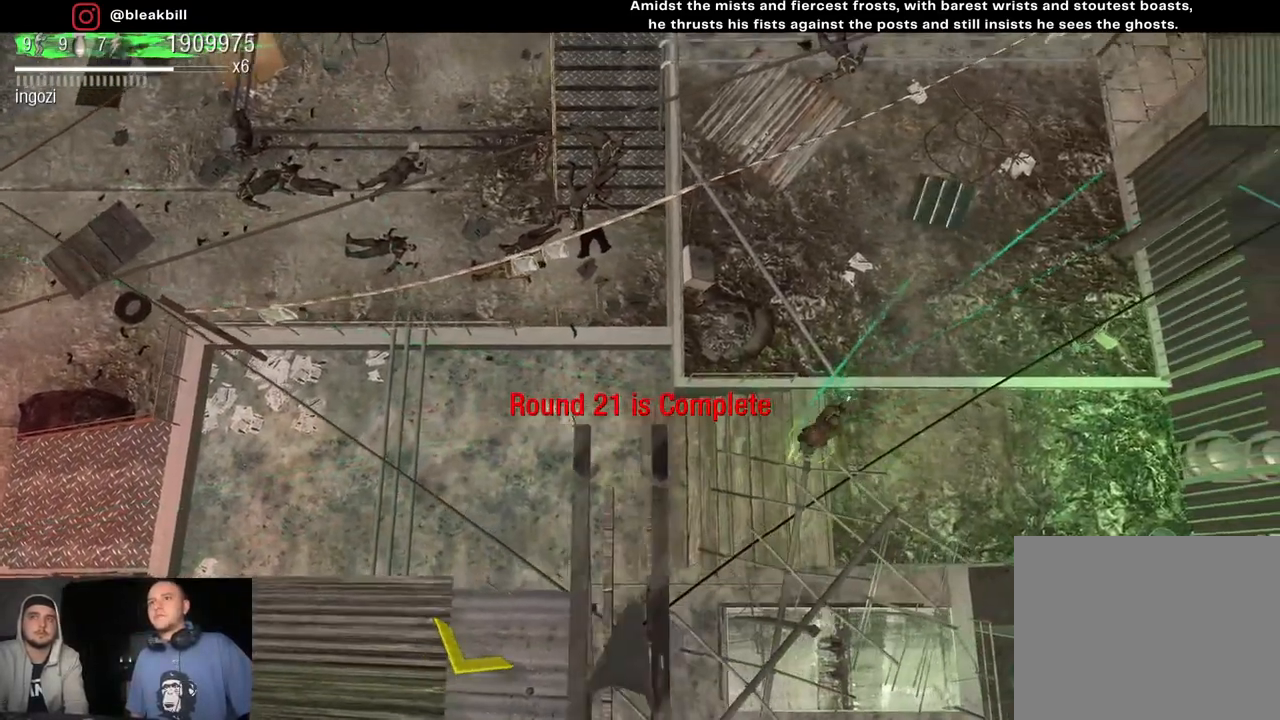
{"buttons": [], "left_stick": "up-right", "right_stick": "up", "events": [[217, "right_stick", "up"]]}
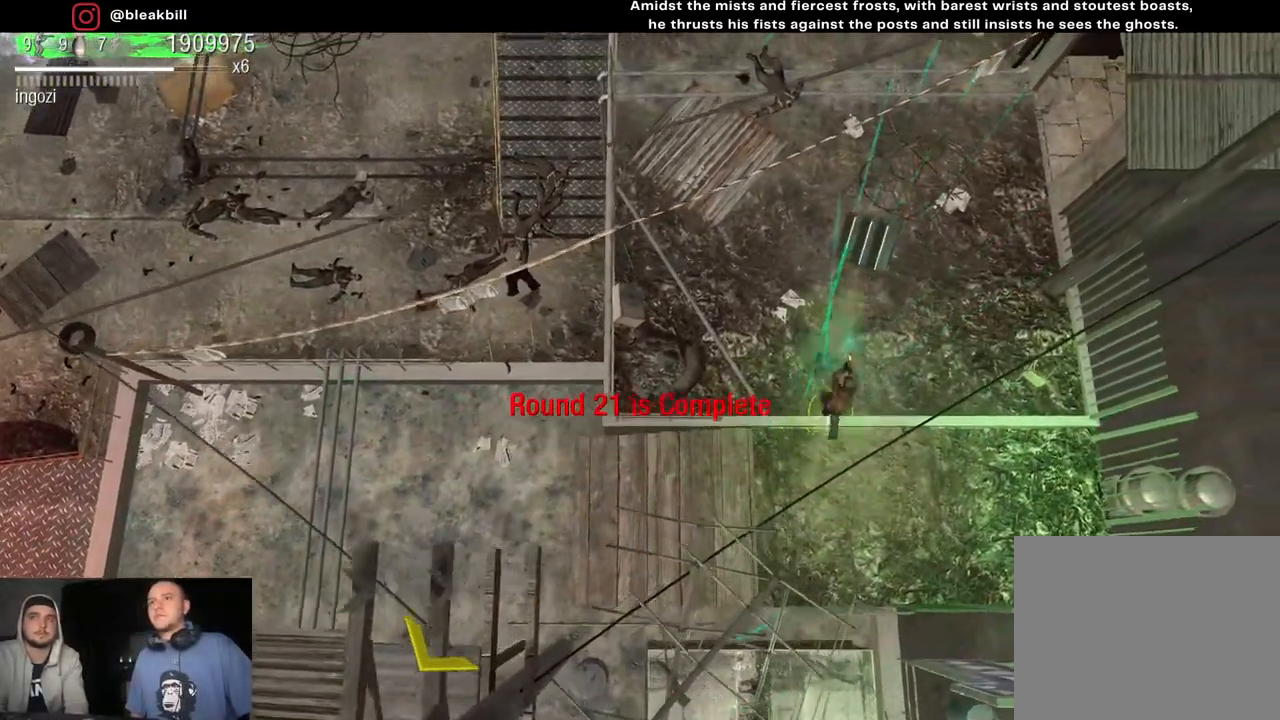
{"buttons": [], "left_stick": "up", "right_stick": "up", "events": [[417, "left_stick", "up"]]}